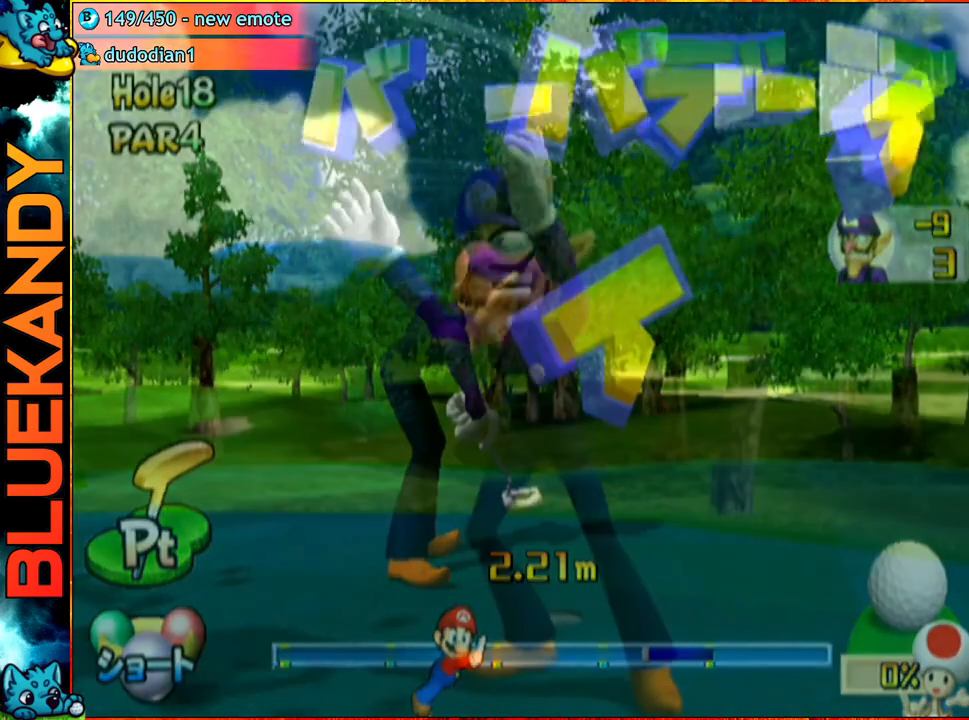
Gameplay with a controller (Nintendo layout); each line is a JSON object with the inputs held at the frame after it. "events" lists button and stick changes between this image and that frame as [ms after this image, input, new state], when the widget could be followed in between. Not read: L3 R3 START.
{"buttons": ["A"], "left_stick": "center", "right_stick": "center", "events": []}
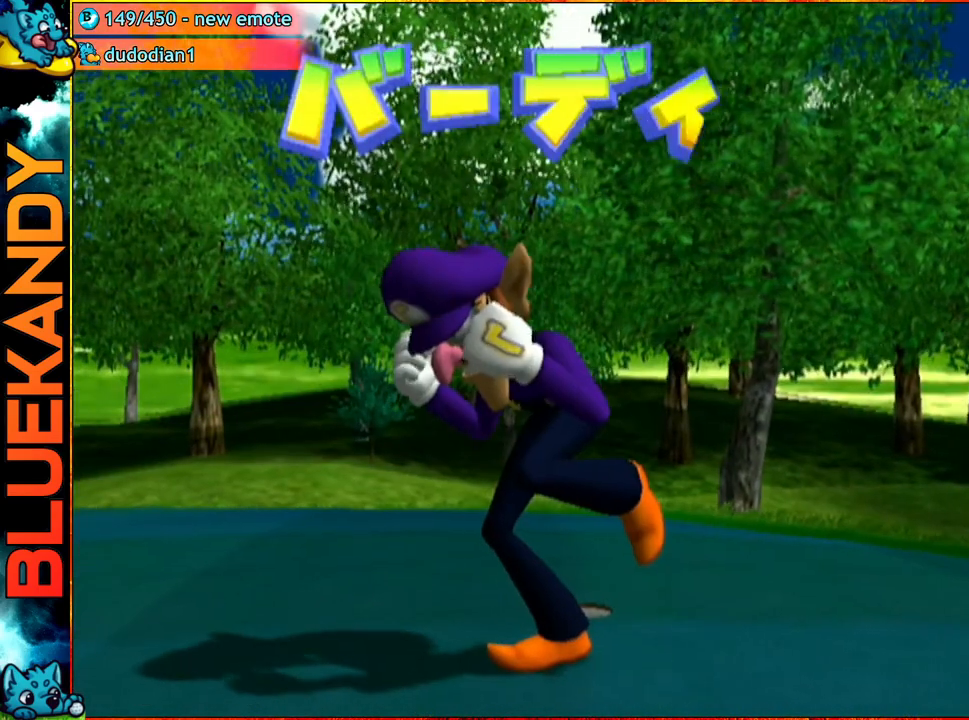
{"buttons": ["A"], "left_stick": "center", "right_stick": "center", "events": []}
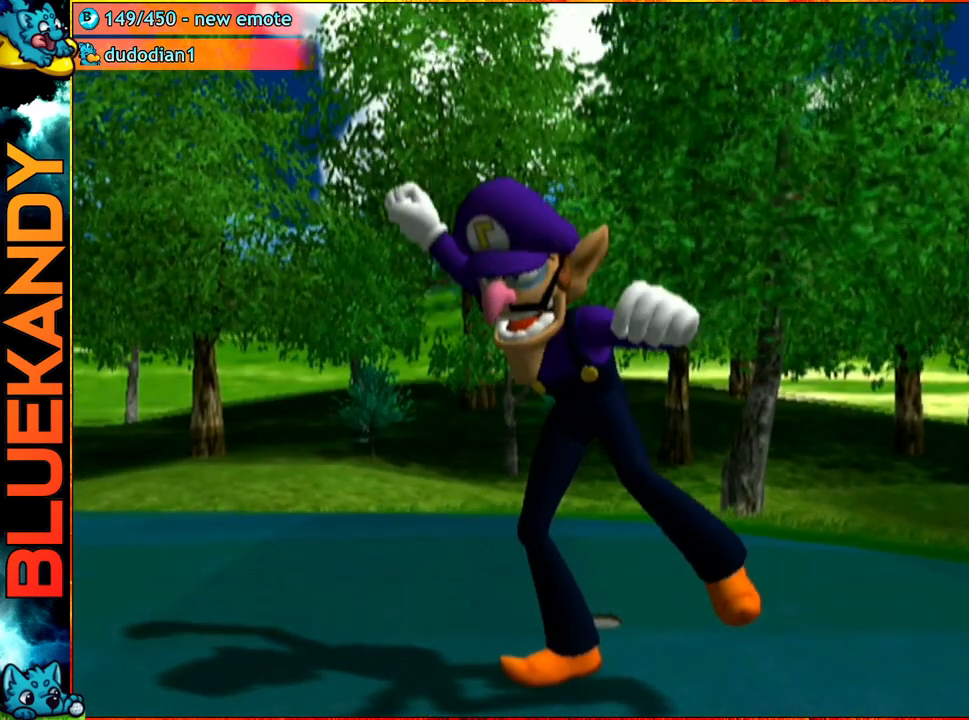
{"buttons": [], "left_stick": "center", "right_stick": "center", "events": [[233, "A", "up"]]}
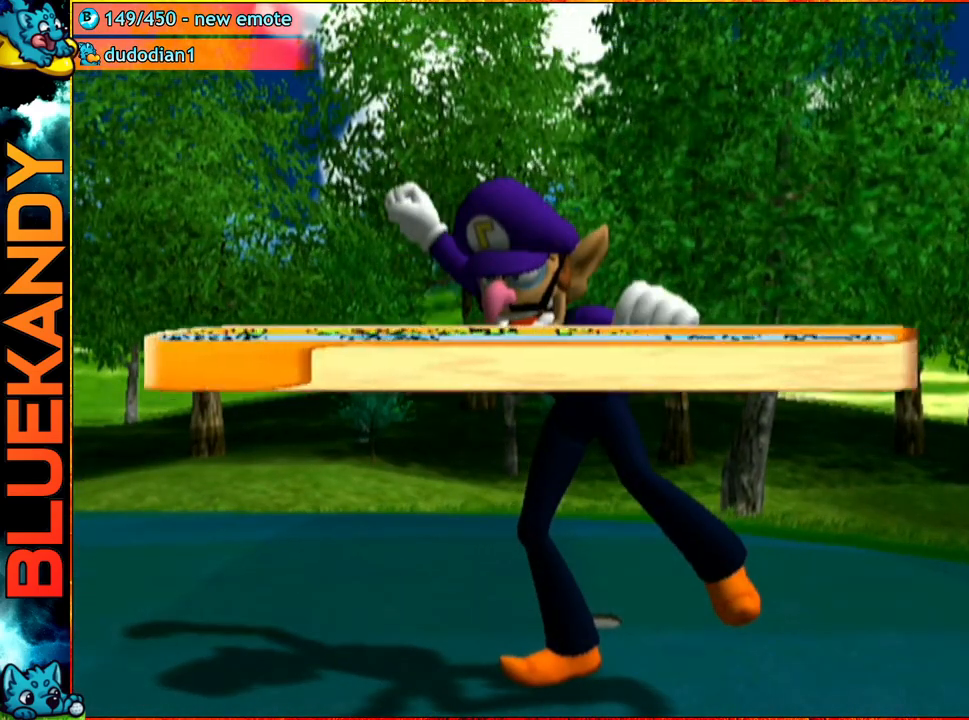
{"buttons": [], "left_stick": "center", "right_stick": "center", "events": []}
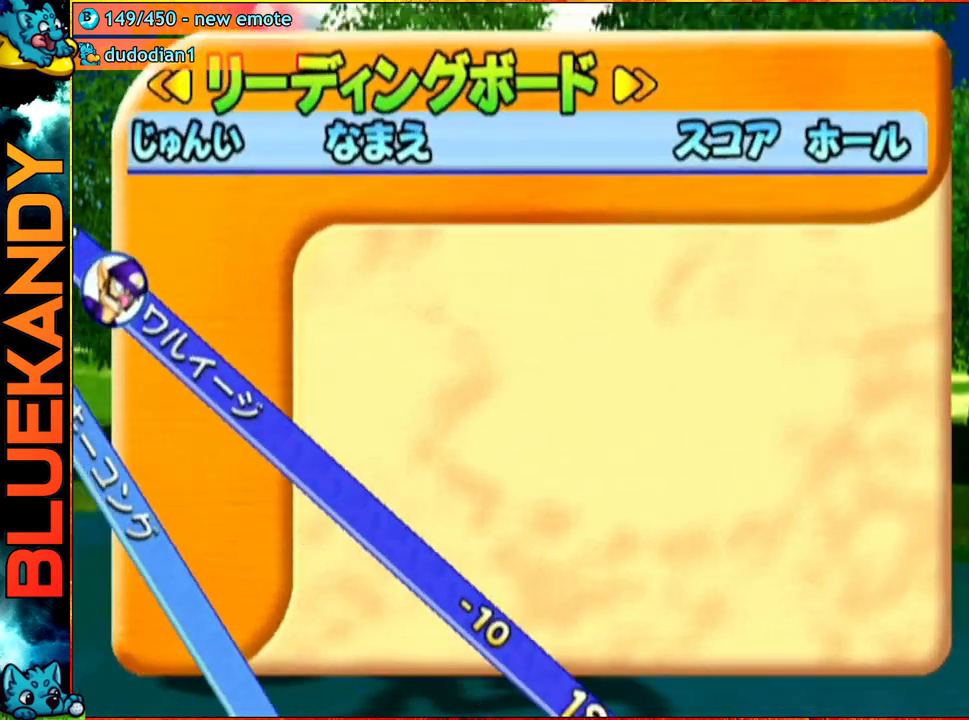
{"buttons": [], "left_stick": "center", "right_stick": "center", "events": [[183, "A", "down"], [217, "B", "down"], [333, "A", "up"], [367, "B", "up"]]}
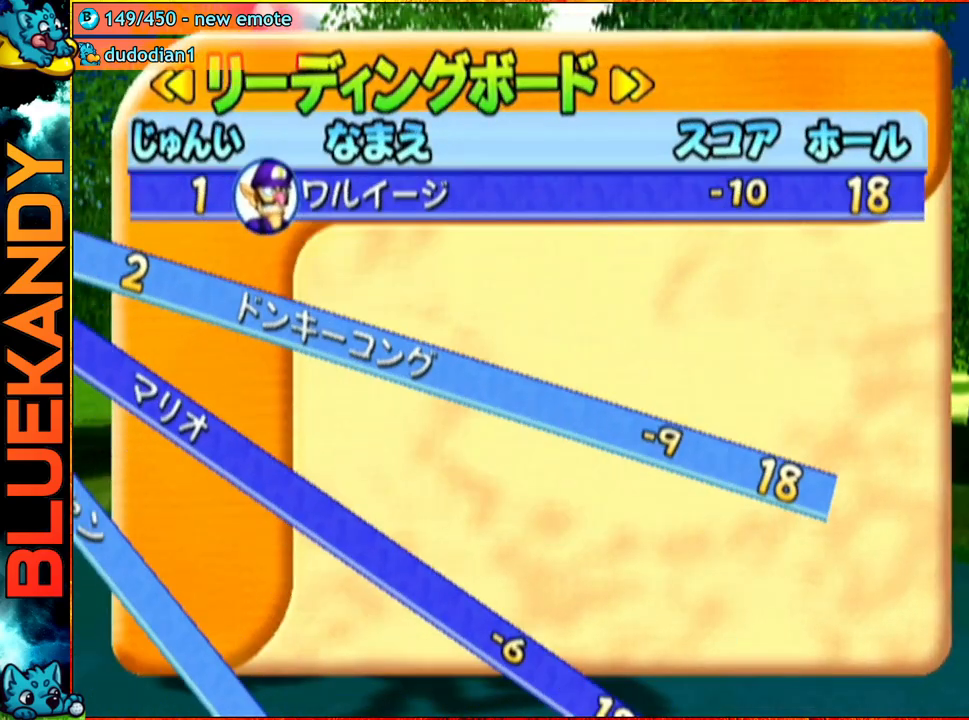
{"buttons": [], "left_stick": "center", "right_stick": "center", "events": [[200, "A", "down"], [250, "A", "up"], [350, "A", "down"], [450, "A", "up"]]}
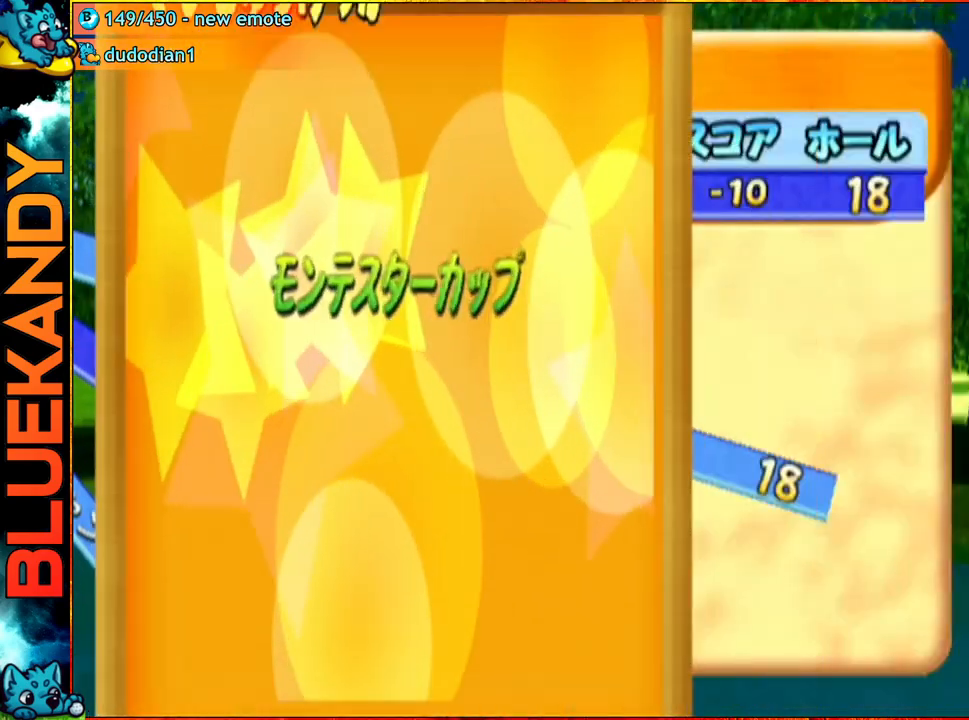
{"buttons": [], "left_stick": "center", "right_stick": "center", "events": [[17, "A", "down"], [100, "A", "up"], [200, "A", "down"], [300, "A", "up"], [367, "A", "down"], [483, "A", "up"]]}
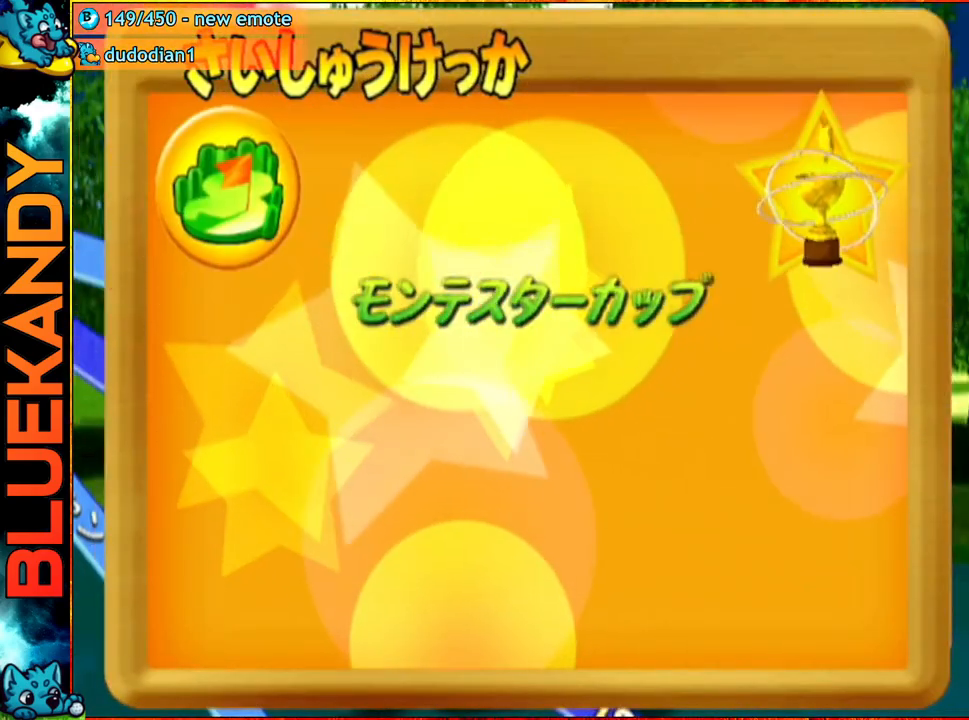
{"buttons": [], "left_stick": "center", "right_stick": "center", "events": [[33, "A", "down"], [133, "A", "up"], [233, "A", "down"], [300, "A", "up"], [400, "A", "down"], [483, "A", "up"]]}
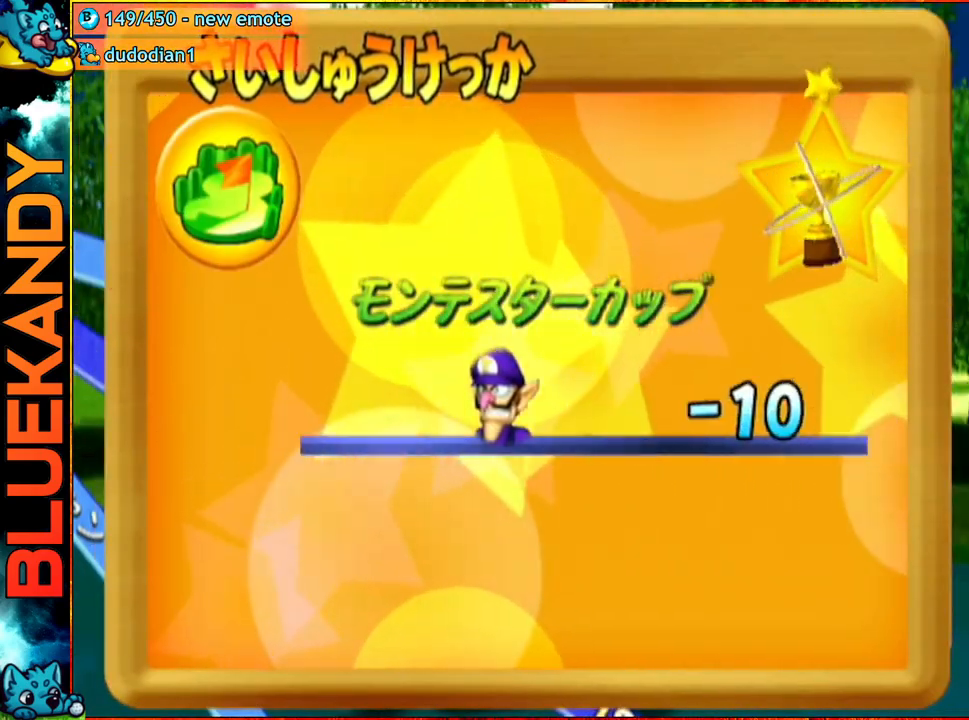
{"buttons": [], "left_stick": "center", "right_stick": "center", "events": [[50, "A", "down"], [150, "A", "up"], [233, "A", "down"], [317, "A", "up"], [400, "A", "down"], [483, "A", "up"]]}
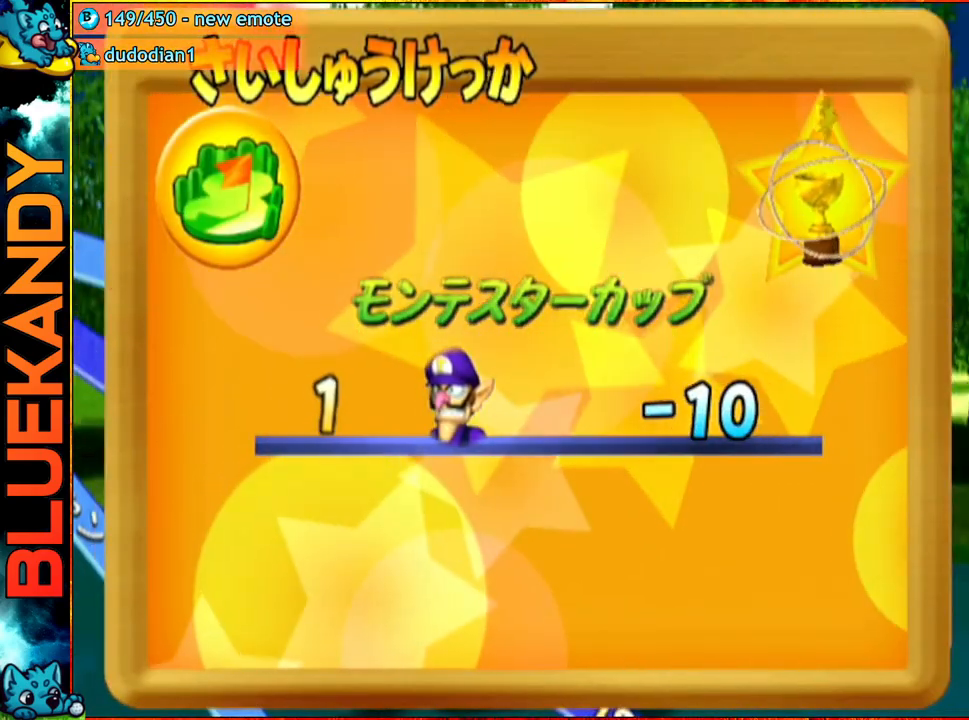
{"buttons": ["A"], "left_stick": "center", "right_stick": "center", "events": [[67, "A", "down"], [150, "A", "up"], [233, "A", "down"], [317, "A", "up"], [350, "A", "down"], [483, "A", "up"], [500, "A", "down"]]}
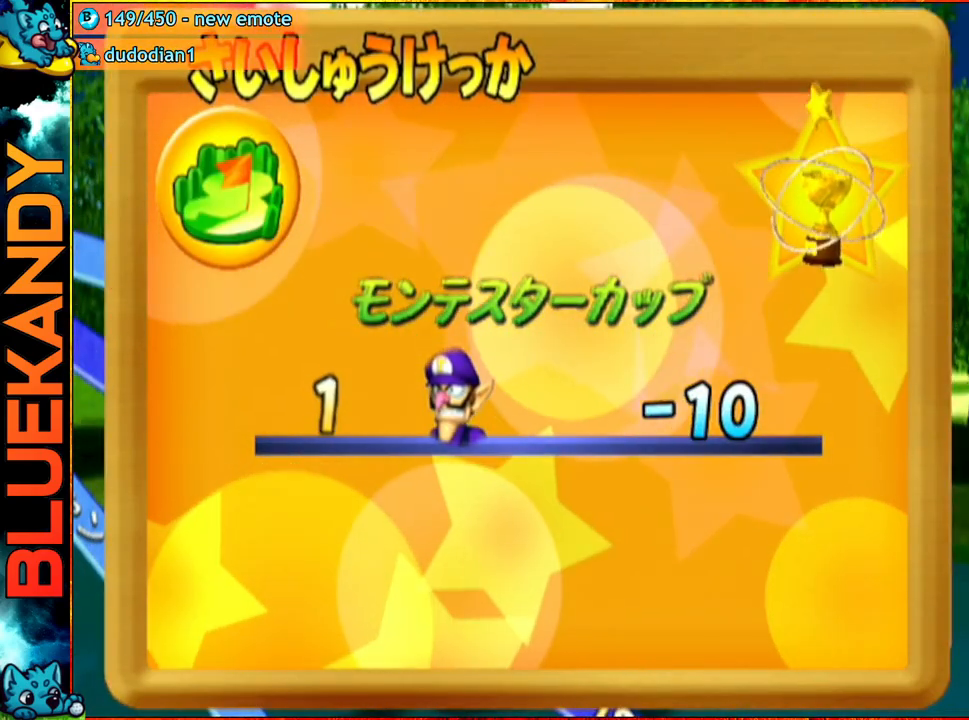
{"buttons": [], "left_stick": "center", "right_stick": "center", "events": [[83, "A", "up"]]}
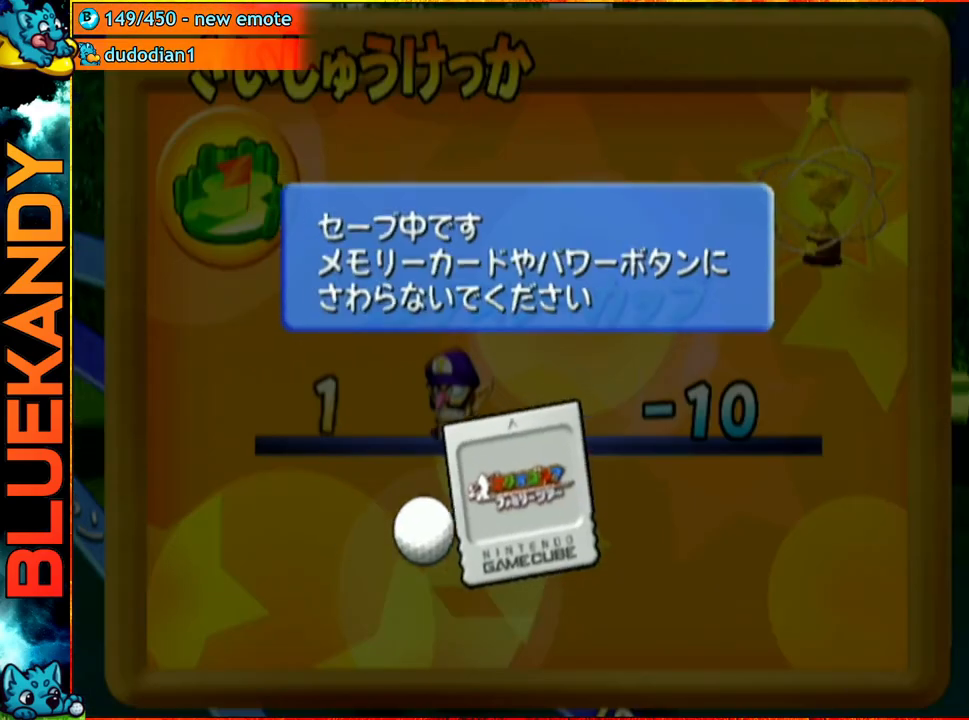
{"buttons": [], "left_stick": "center", "right_stick": "center", "events": []}
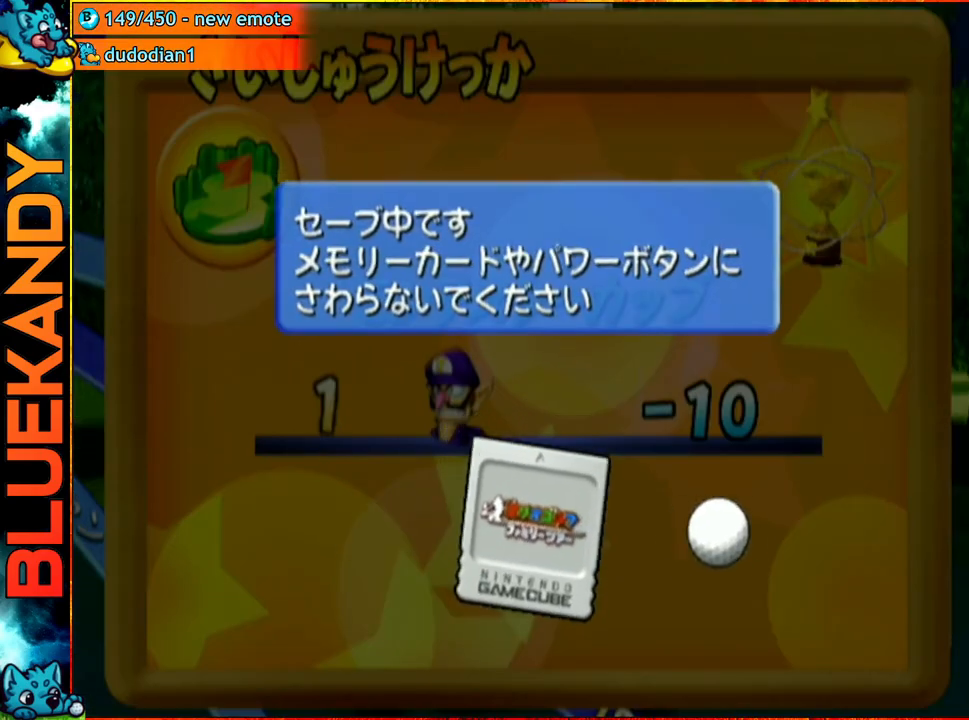
{"buttons": [], "left_stick": "center", "right_stick": "center", "events": []}
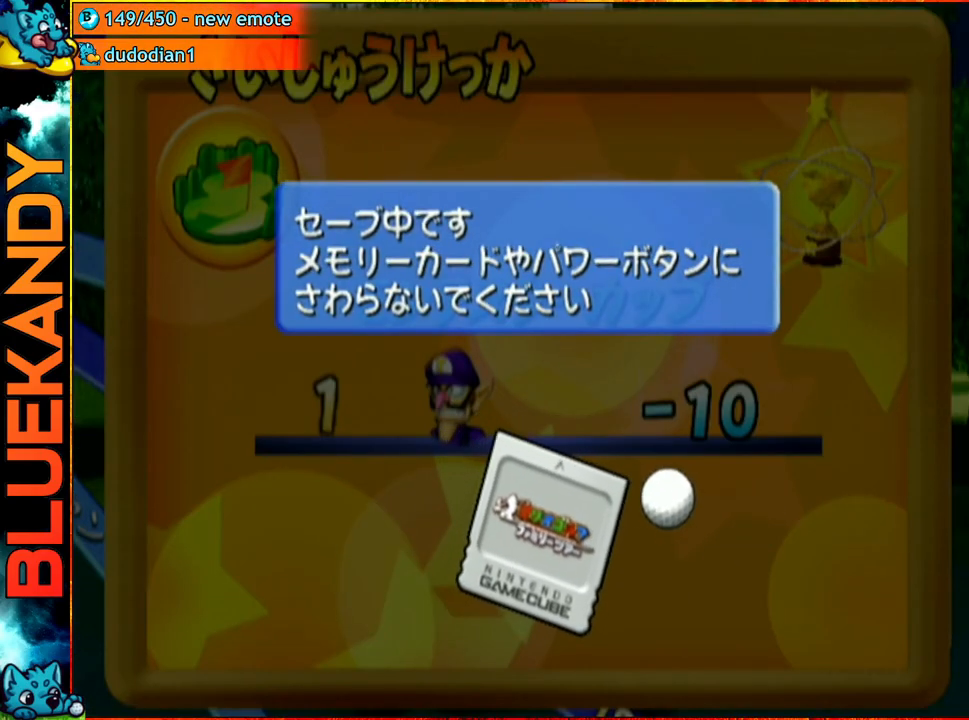
{"buttons": [], "left_stick": "center", "right_stick": "center", "events": []}